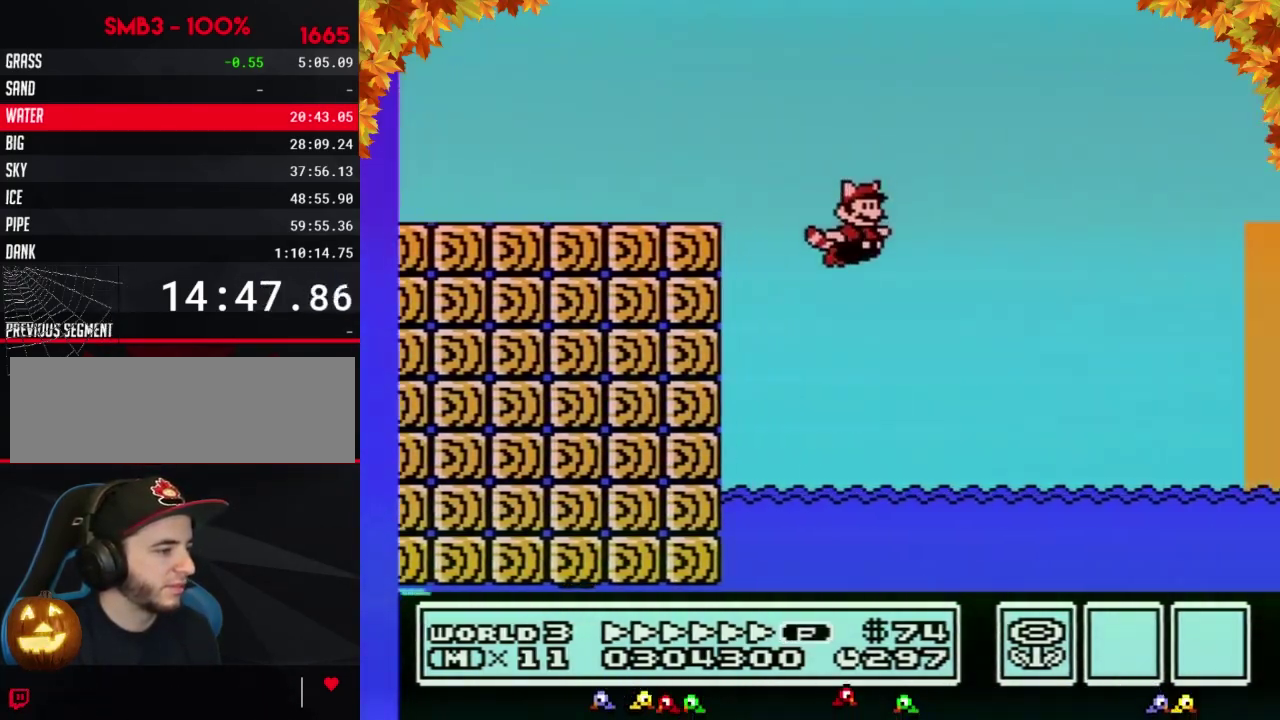
Gameplay with a controller (Nintendo layout); each line is a JSON object with the inputs held at the frame after it. "events" lists button and stick changes between this image and that frame as [ms after this image, input, new state], when the widget could be followed in between. Not read: L3 R3.
{"buttons": ["B", "DPAD_RIGHT"], "events": [[367, "A", "down"], [500, "A", "up"]]}
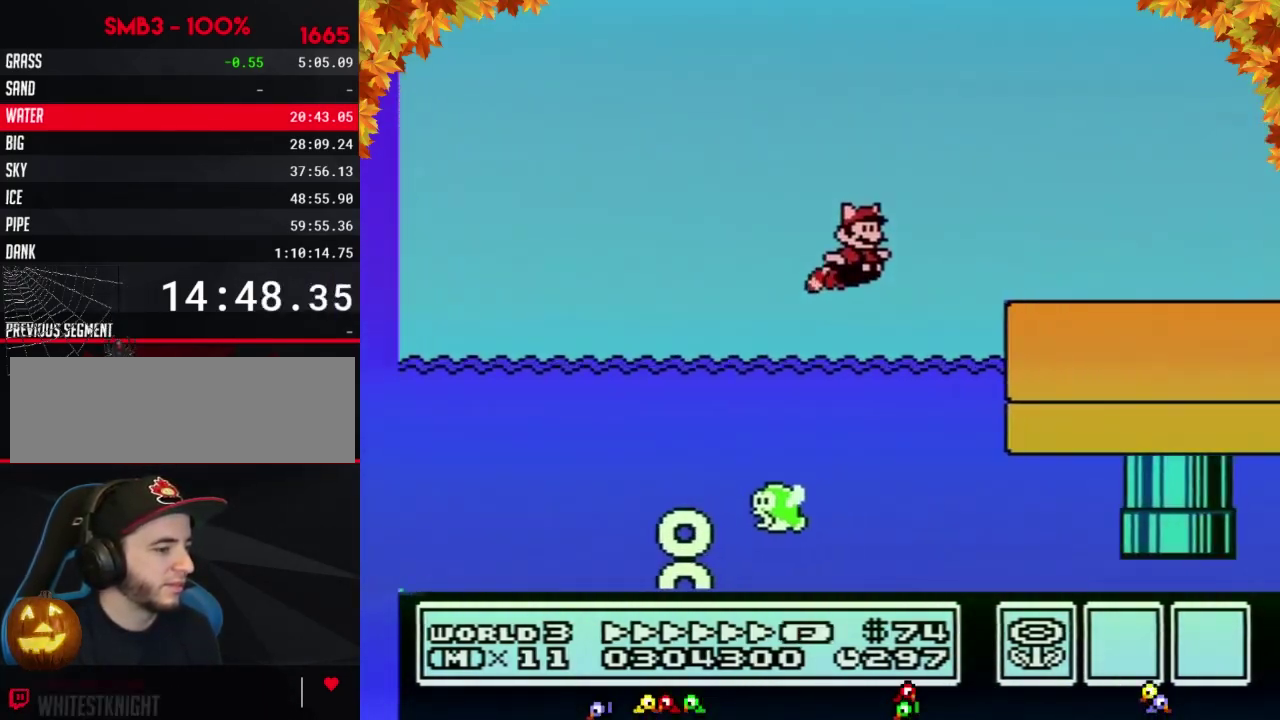
{"buttons": ["B", "DPAD_RIGHT"], "events": []}
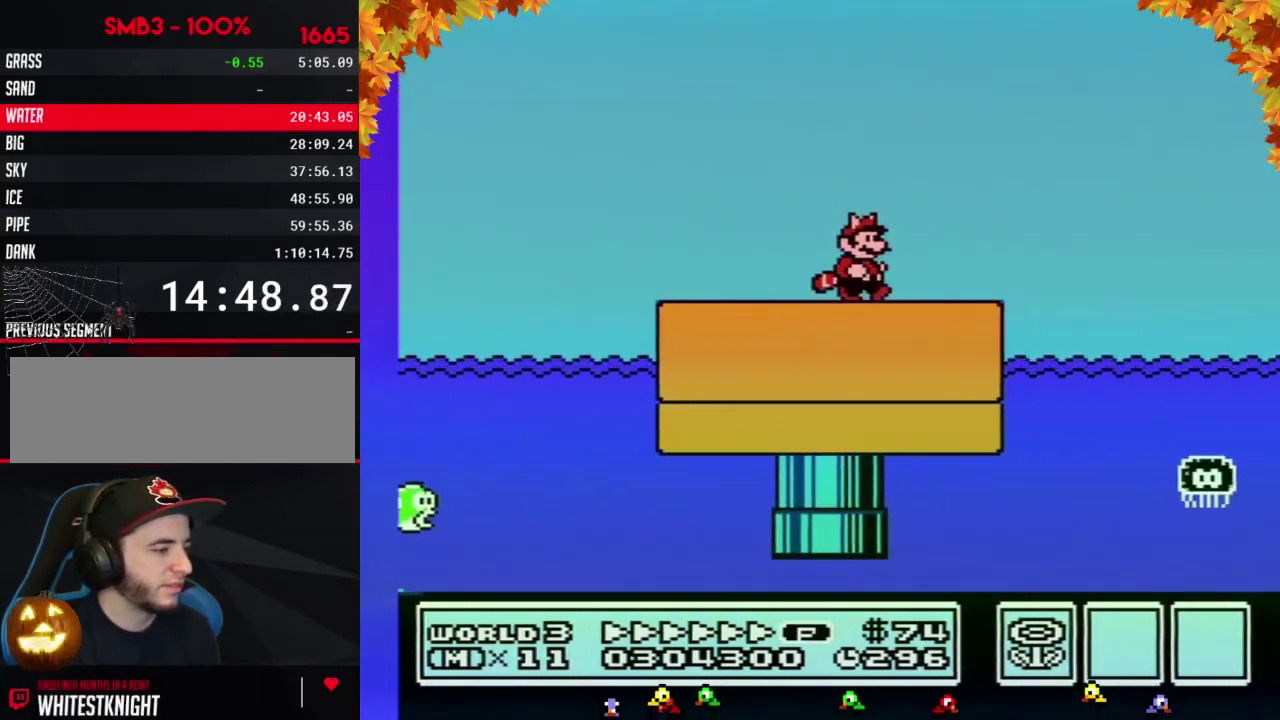
{"buttons": ["A", "B", "DPAD_RIGHT"], "events": [[433, "A", "down"]]}
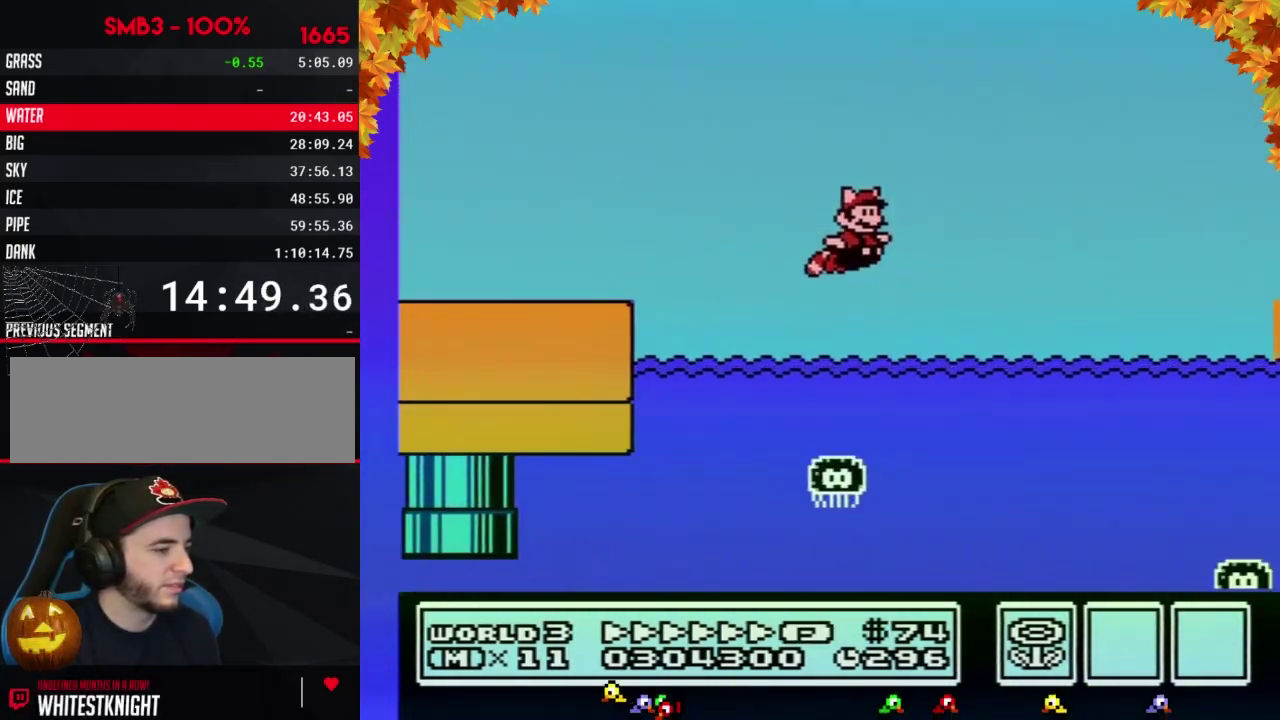
{"buttons": ["A", "B", "DPAD_RIGHT"], "events": [[50, "A", "up"], [433, "A", "down"]]}
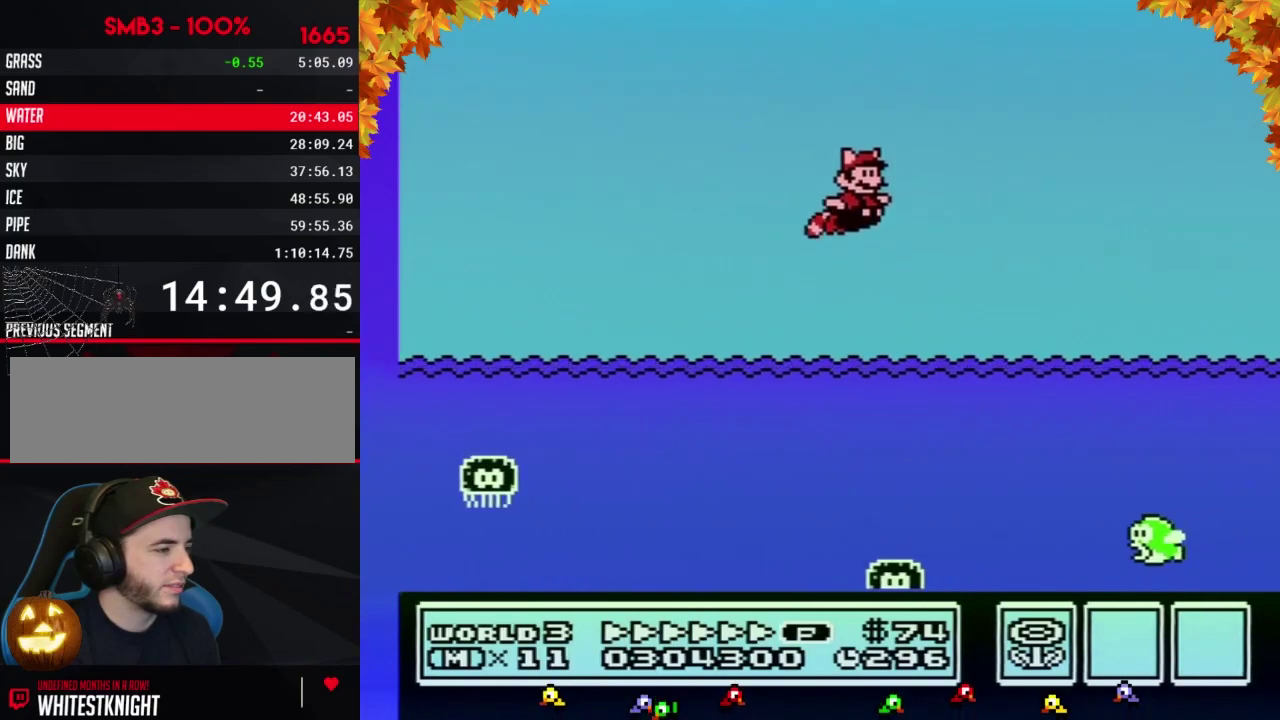
{"buttons": ["A", "B", "DPAD_RIGHT"], "events": [[17, "A", "up"], [467, "A", "down"]]}
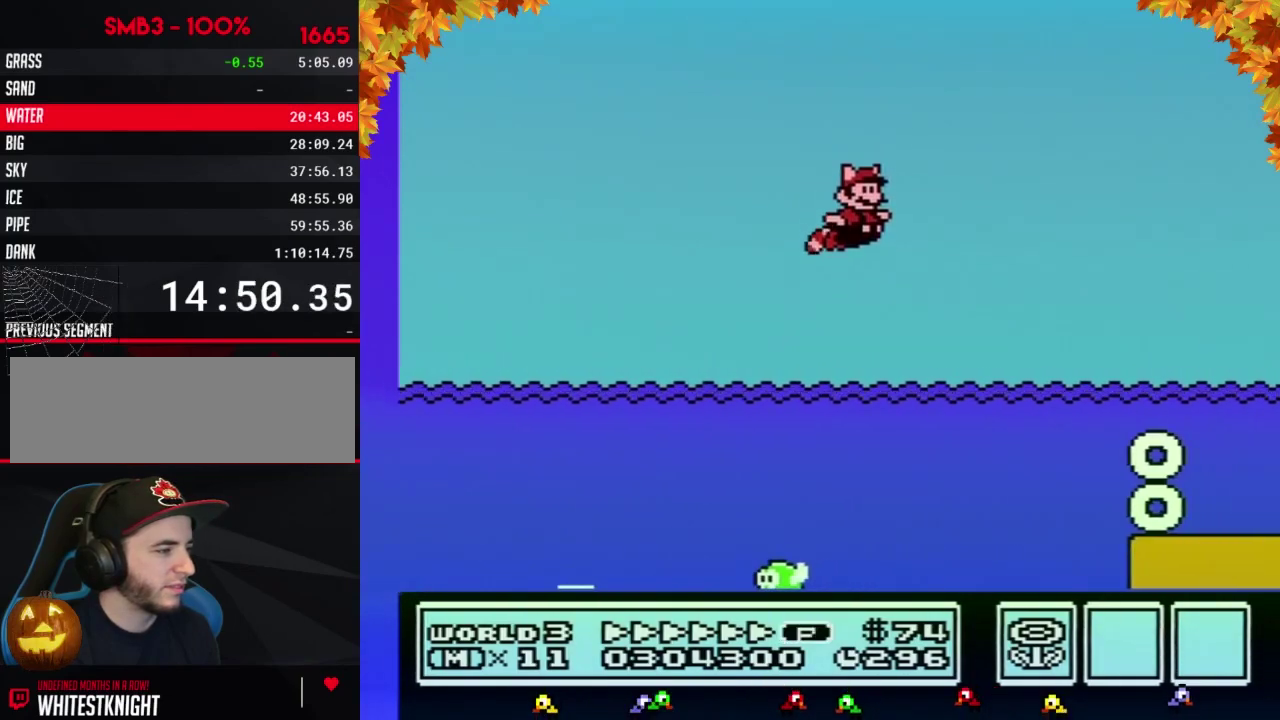
{"buttons": ["A", "B", "DPAD_RIGHT"], "events": [[50, "A", "up"], [433, "A", "down"]]}
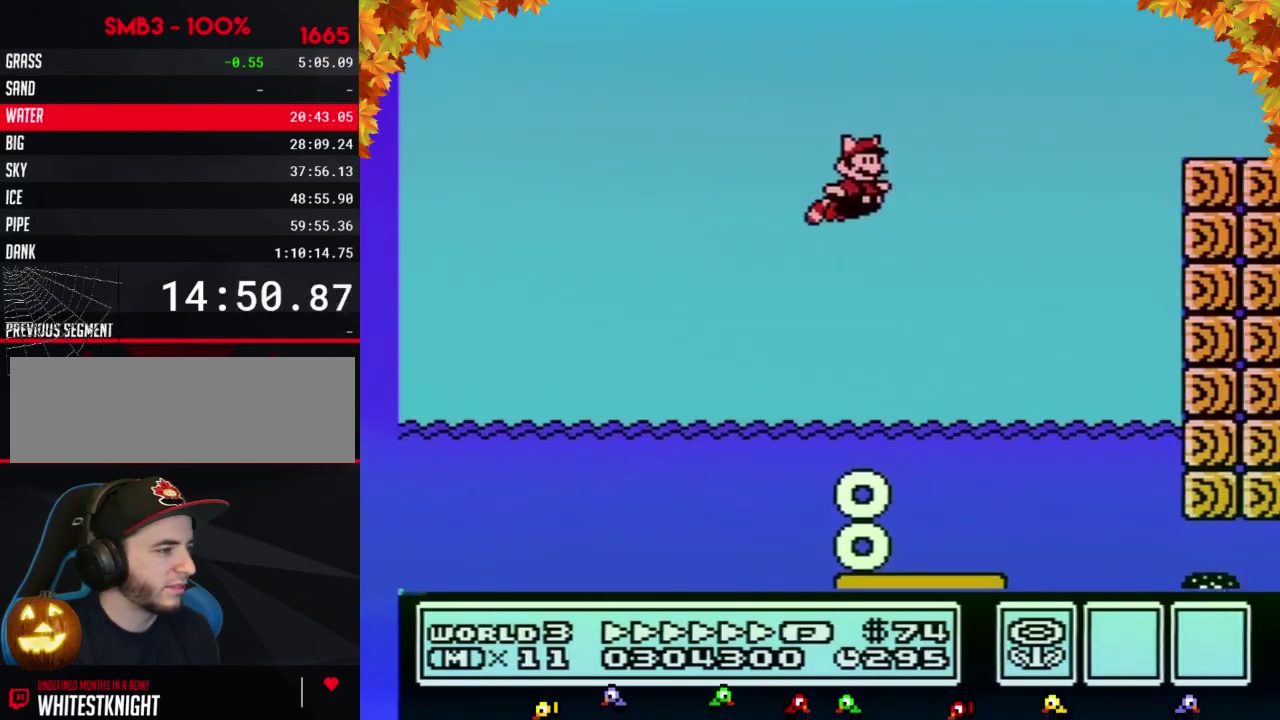
{"buttons": ["B", "DPAD_RIGHT"], "events": [[50, "A", "up"], [183, "A", "down"], [300, "A", "up"]]}
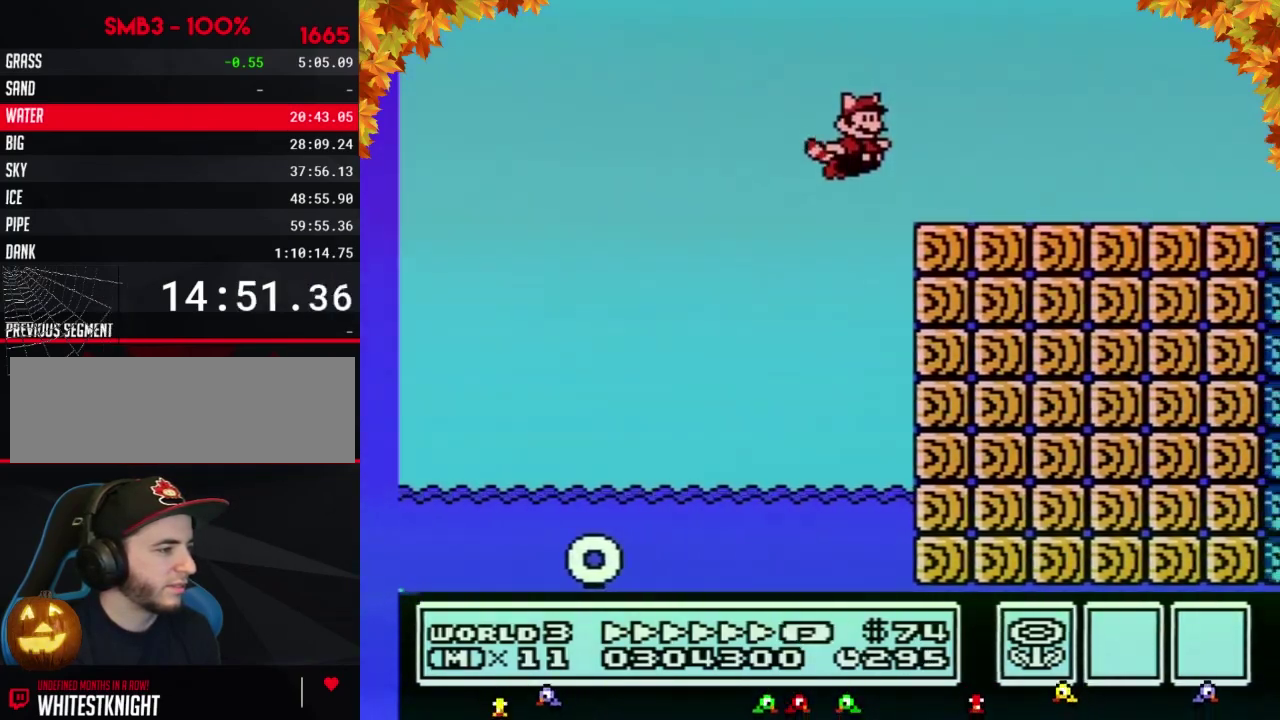
{"buttons": ["B", "DPAD_RIGHT"], "events": []}
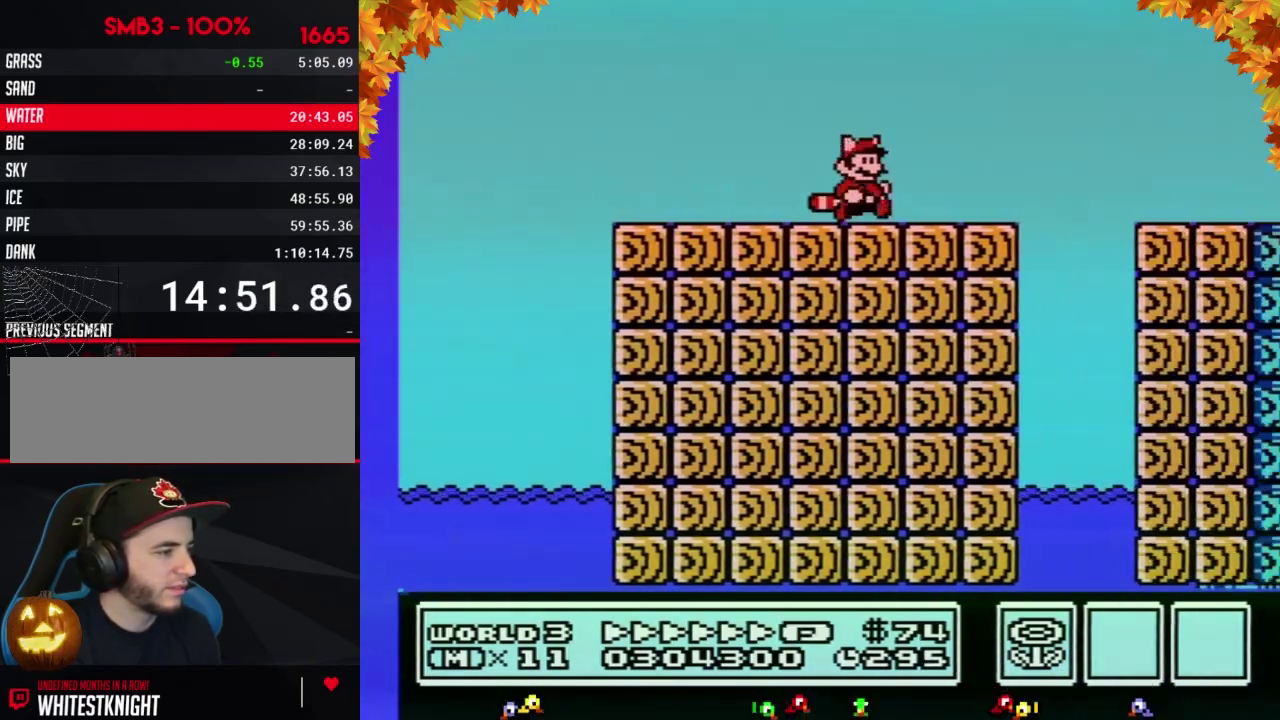
{"buttons": ["A", "B", "DPAD_RIGHT"], "events": [[283, "A", "down"]]}
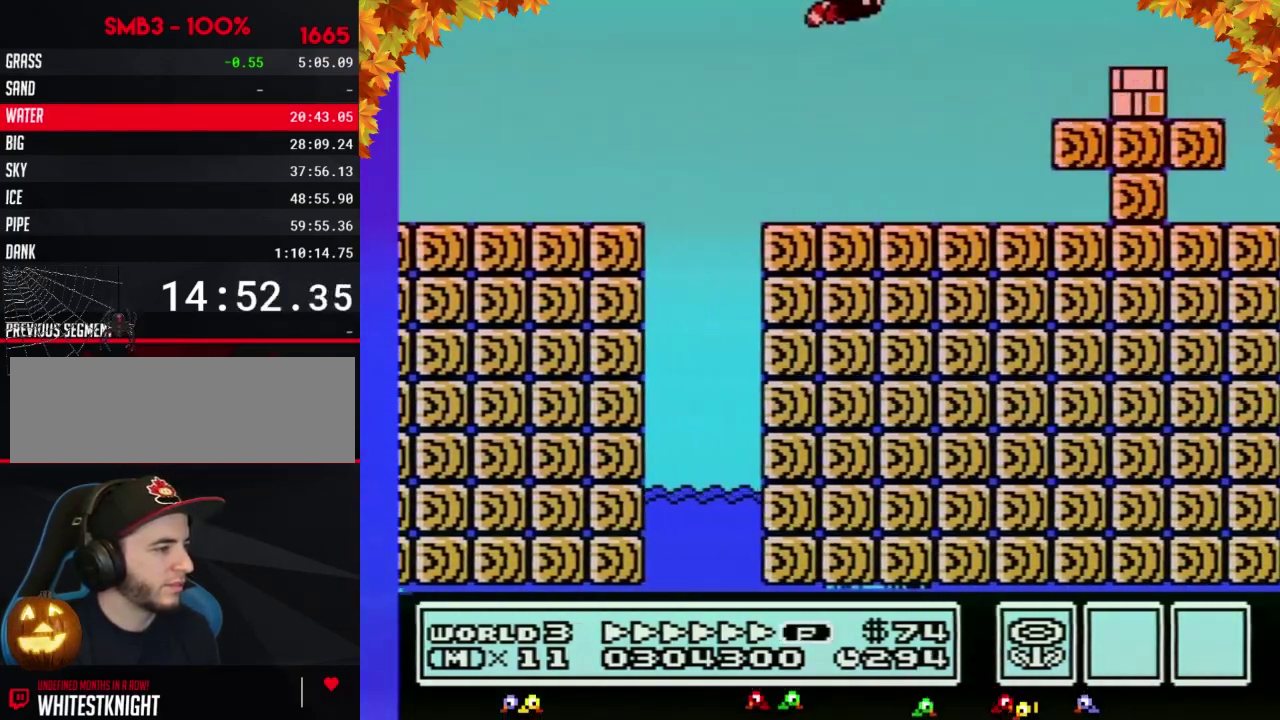
{"buttons": ["B", "DPAD_RIGHT"], "events": [[183, "A", "up"]]}
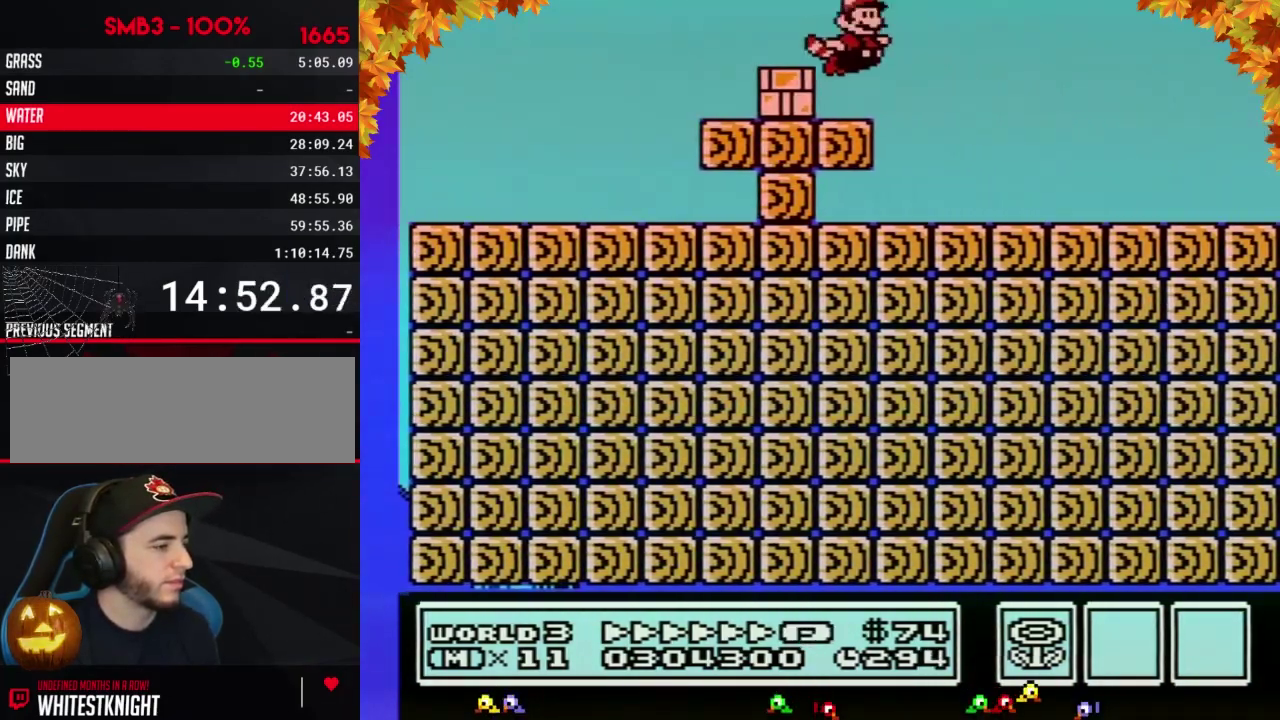
{"buttons": ["B", "DPAD_RIGHT"], "events": []}
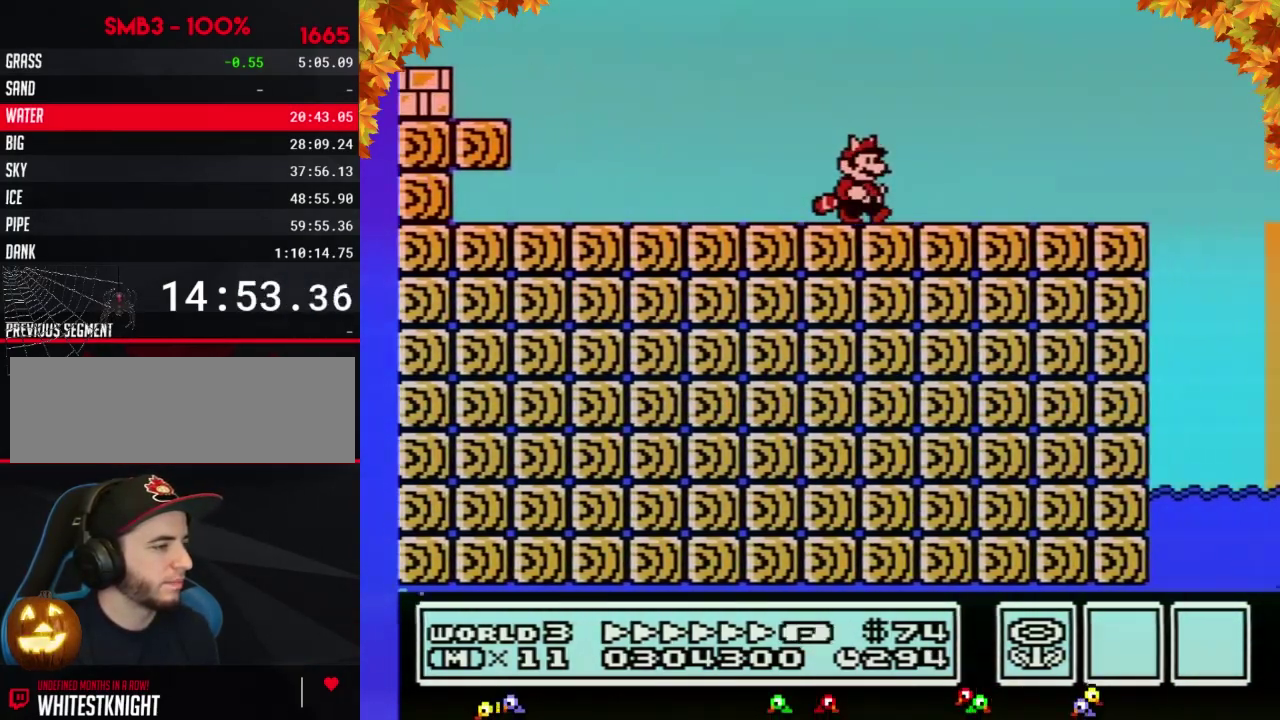
{"buttons": ["B", "DPAD_RIGHT"], "events": [[367, "A", "down"], [433, "A", "up"]]}
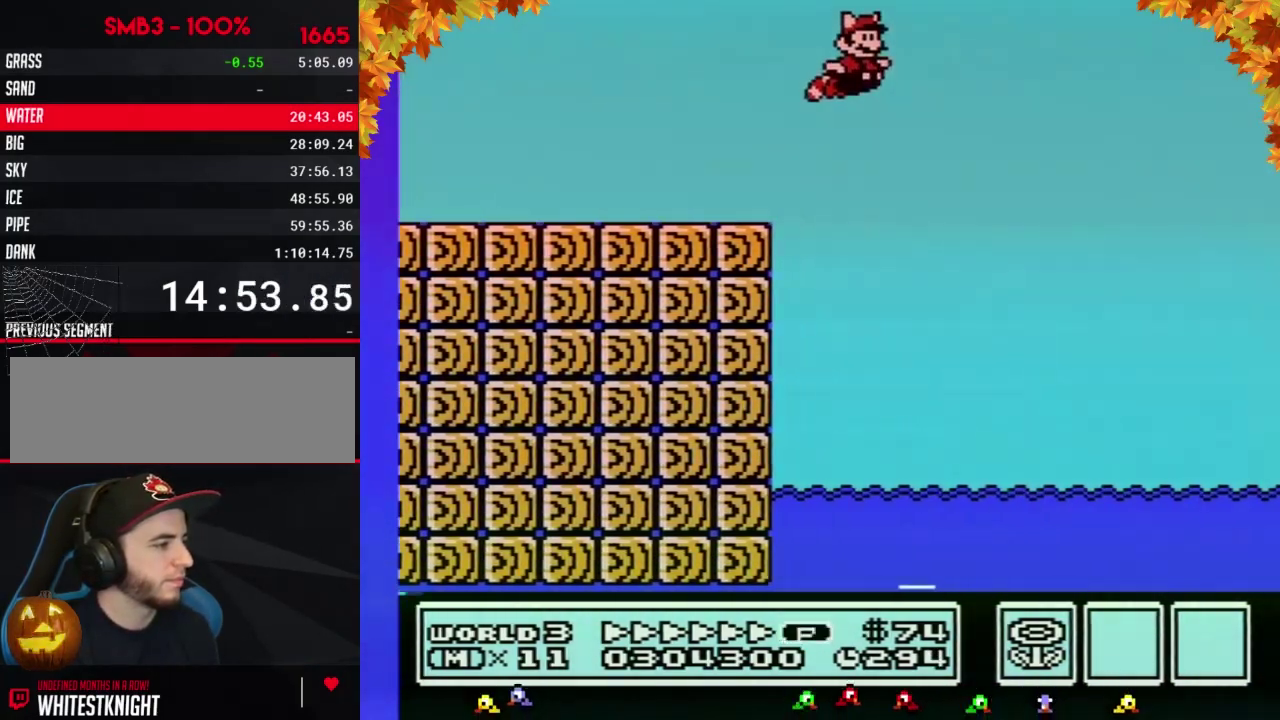
{"buttons": ["B", "DPAD_RIGHT"], "events": []}
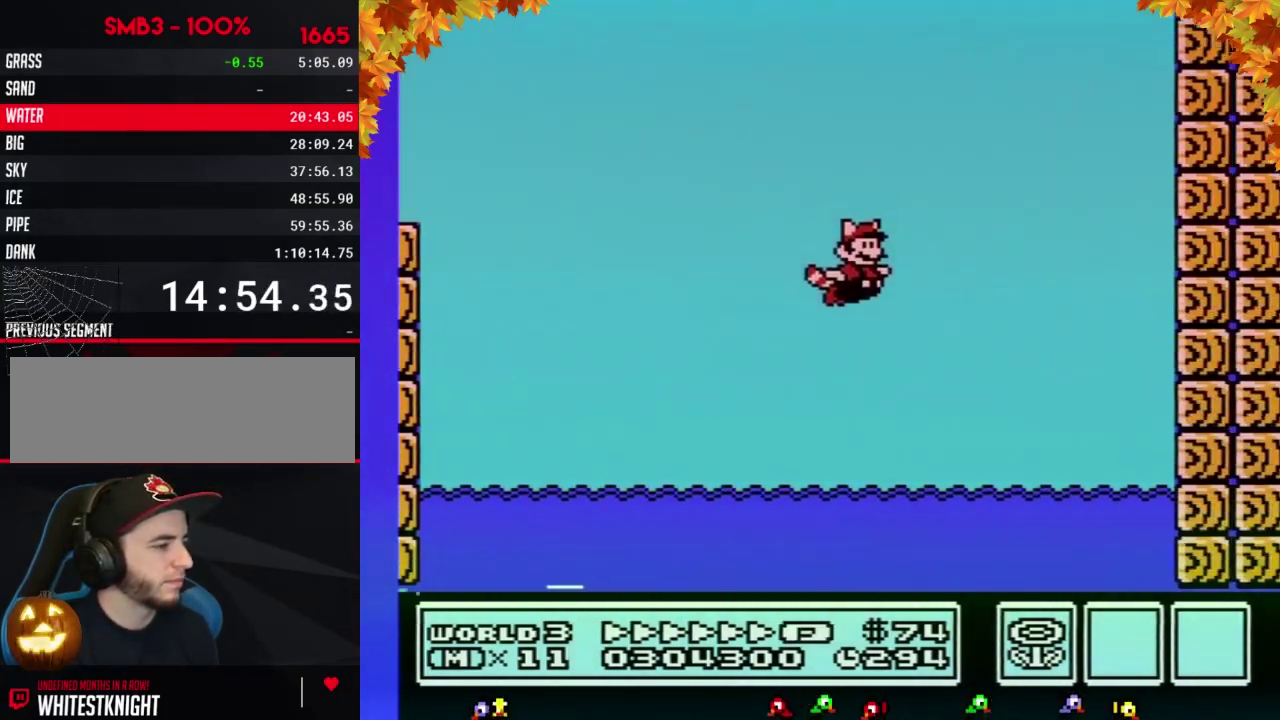
{"buttons": ["B", "DPAD_RIGHT"], "events": []}
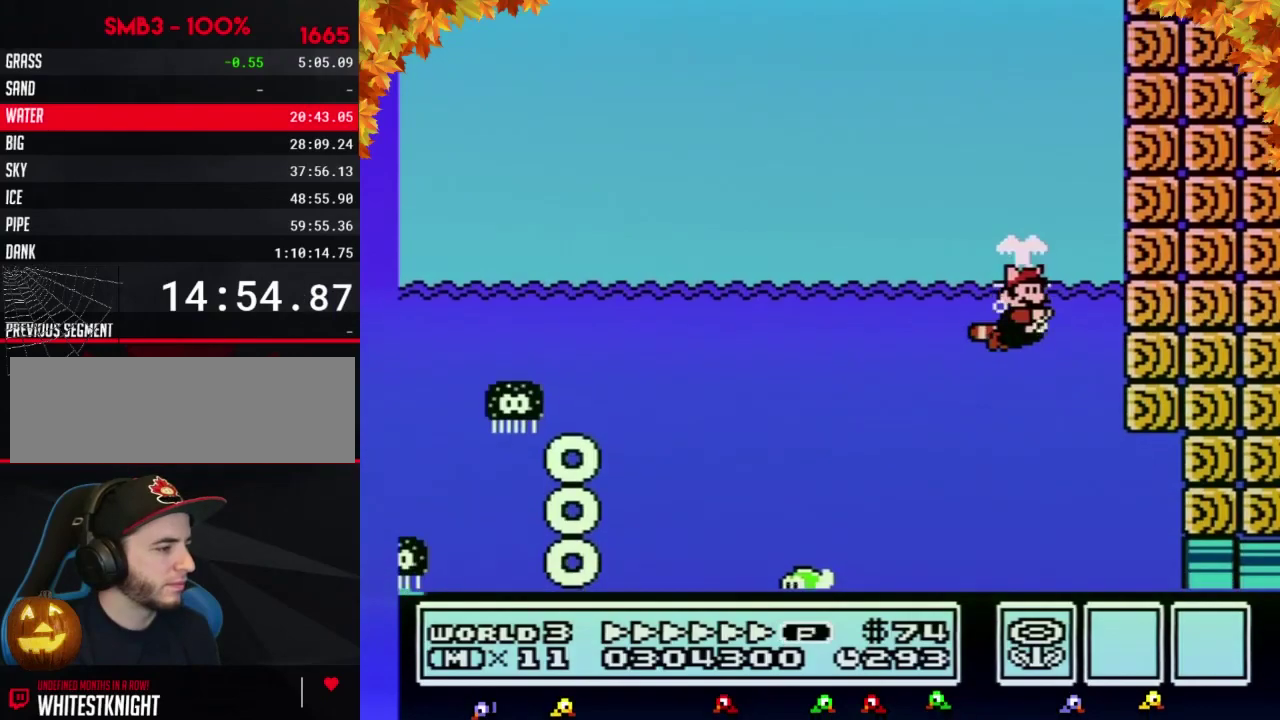
{"buttons": ["B", "DPAD_RIGHT"], "events": []}
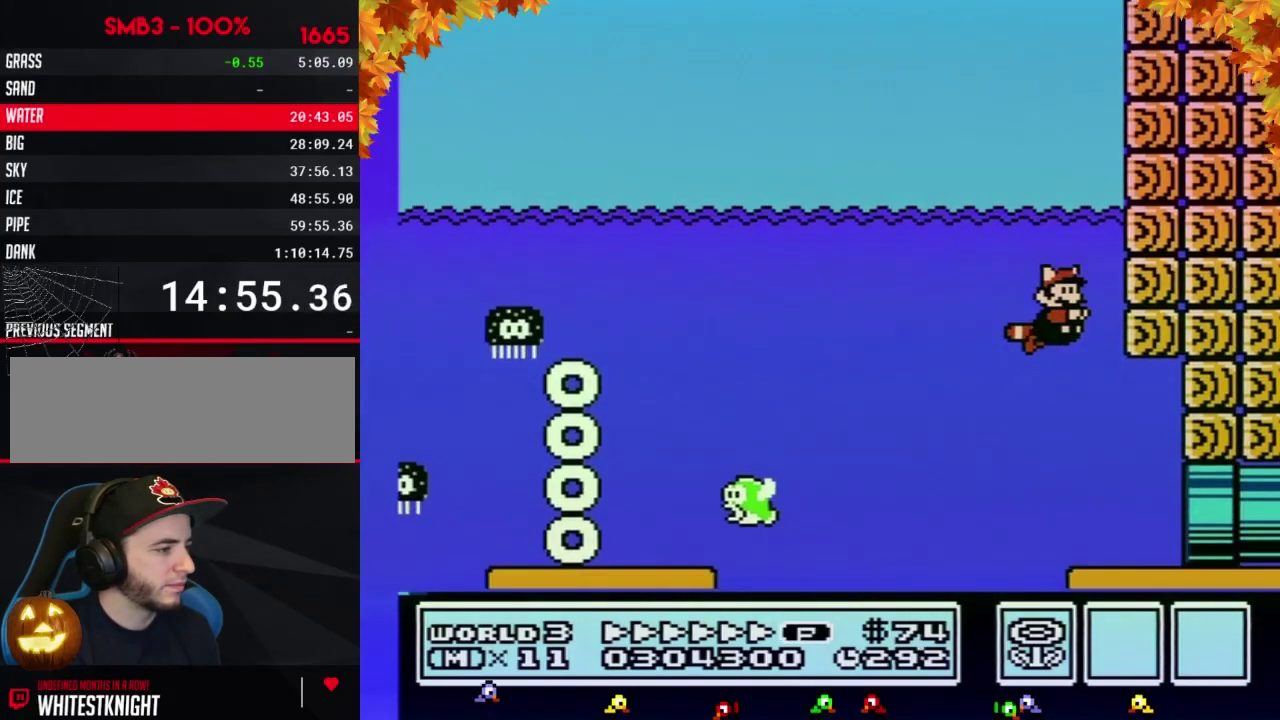
{"buttons": ["B", "DPAD_RIGHT"], "events": []}
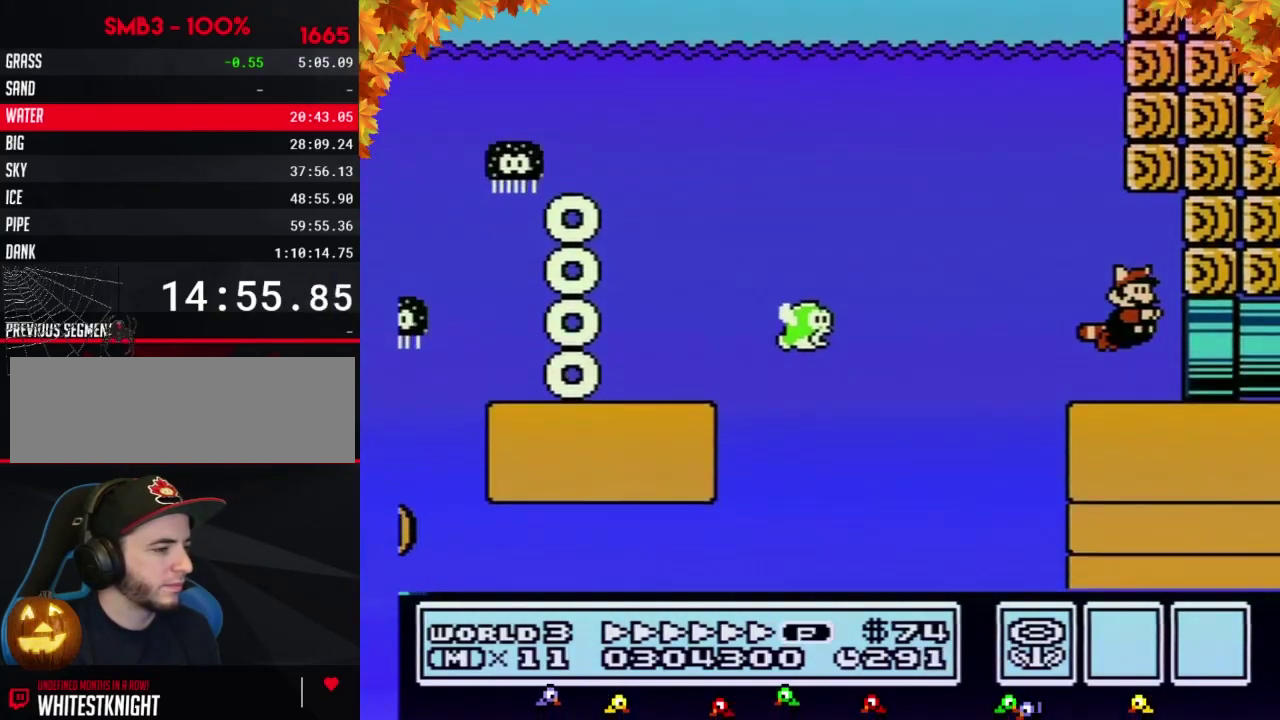
{"buttons": ["B", "DPAD_RIGHT"], "events": []}
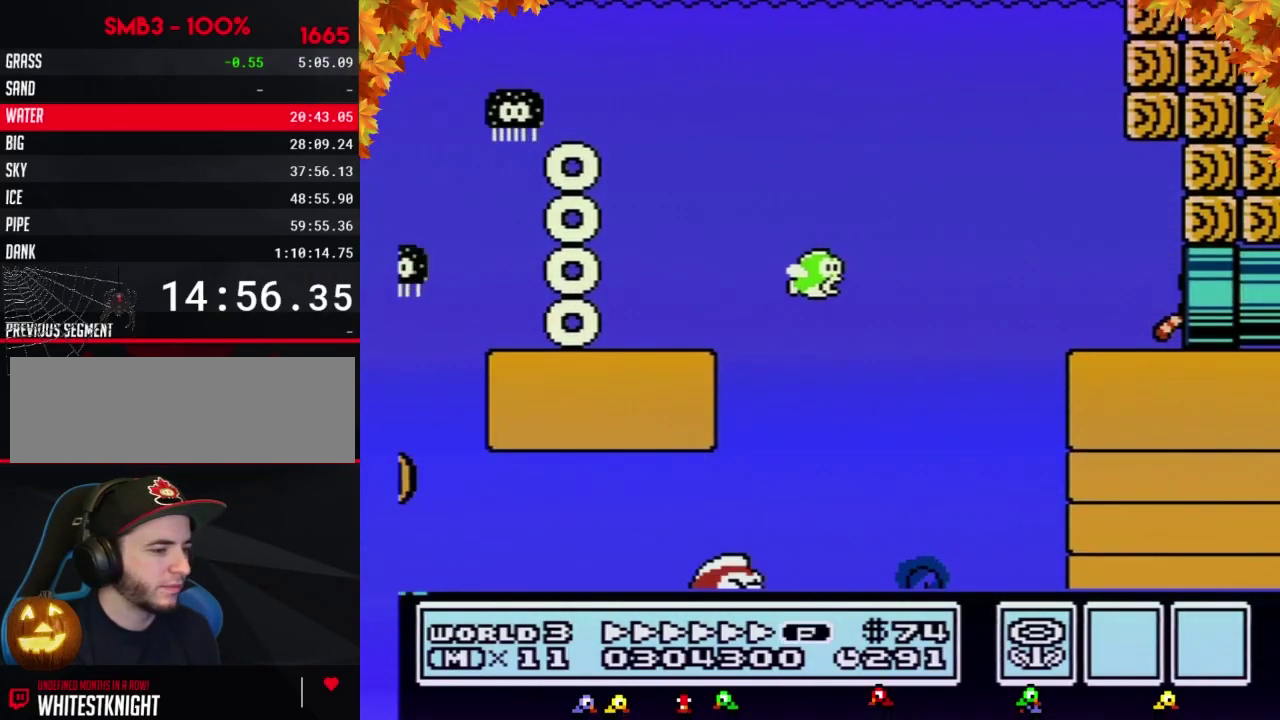
{"buttons": ["B"], "events": [[33, "B", "up"], [33, "DPAD_RIGHT", "up"], [133, "B", "down"]]}
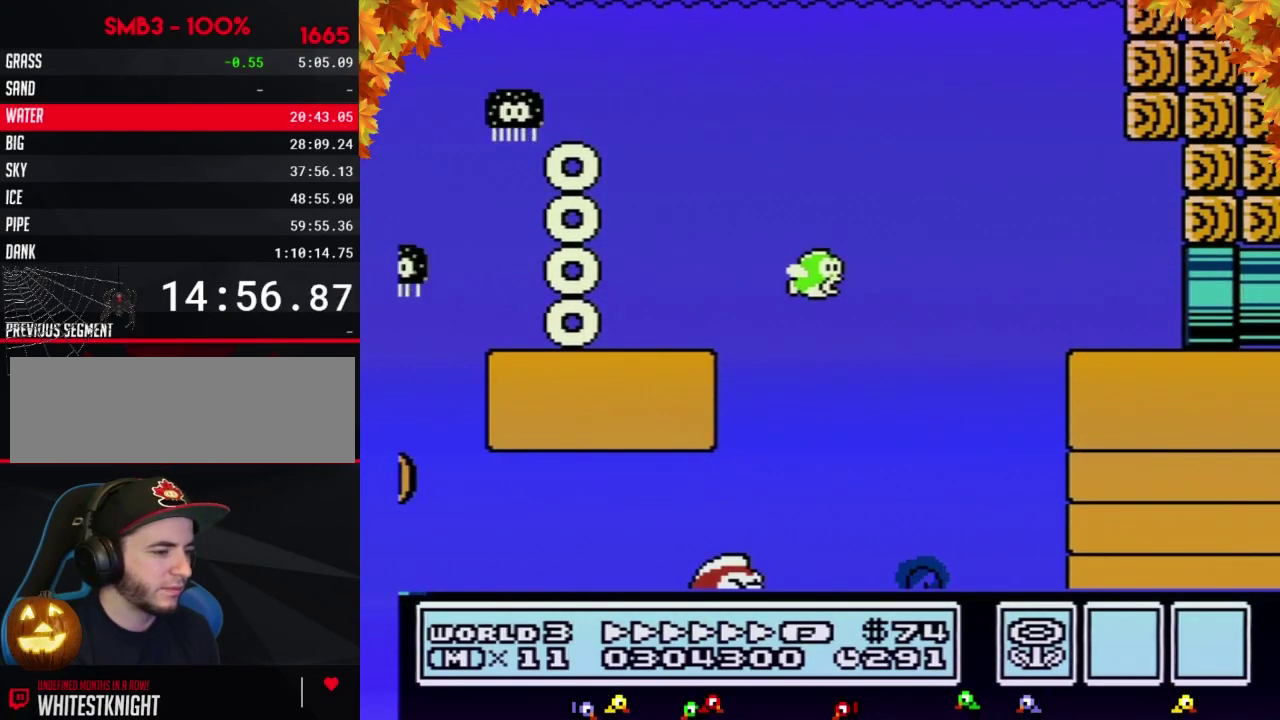
{"buttons": ["B", "DPAD_RIGHT"], "events": [[33, "DPAD_RIGHT", "down"]]}
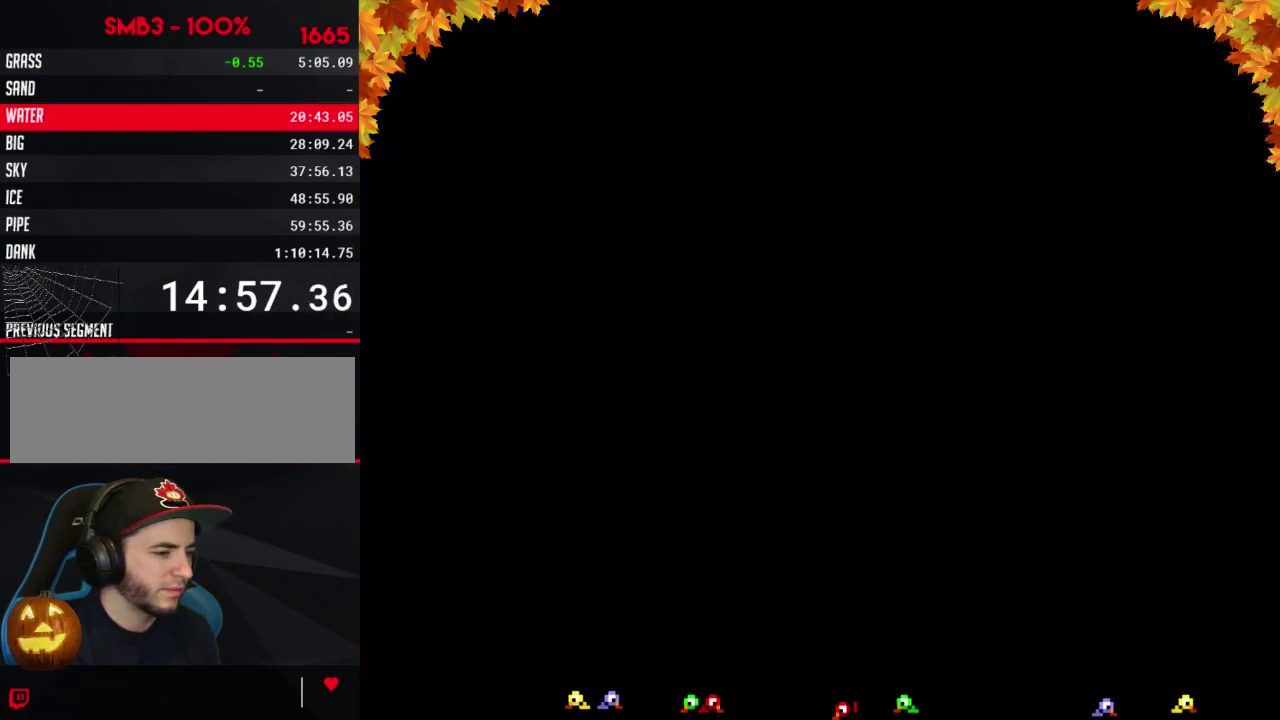
{"buttons": ["B", "DPAD_RIGHT"], "events": []}
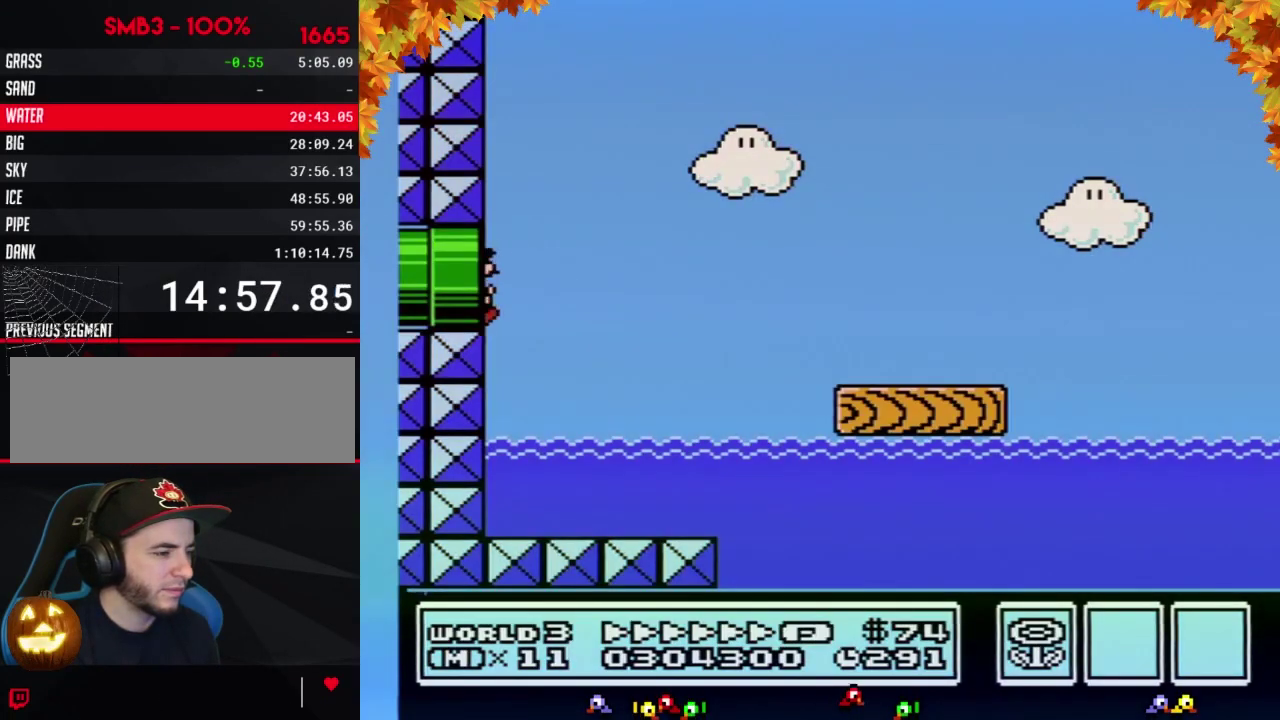
{"buttons": ["B", "DPAD_RIGHT"], "events": []}
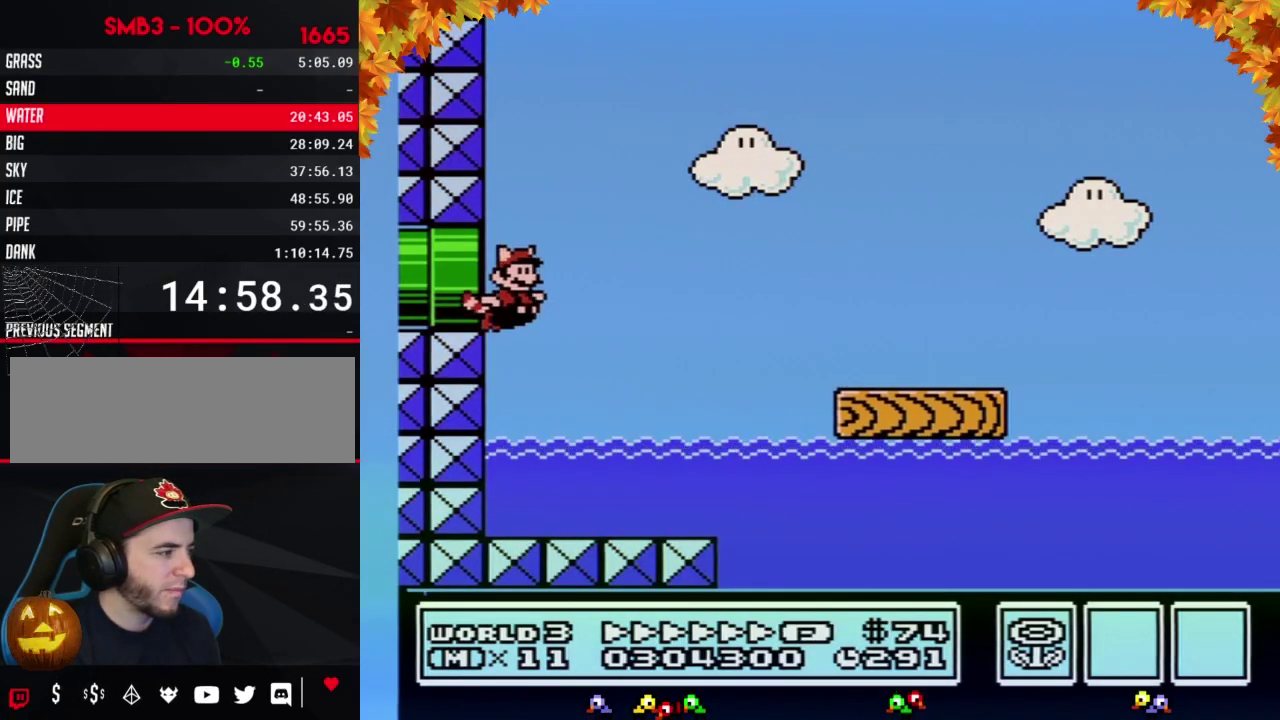
{"buttons": ["B", "DPAD_RIGHT"], "events": [[283, "A", "down"], [450, "A", "up"]]}
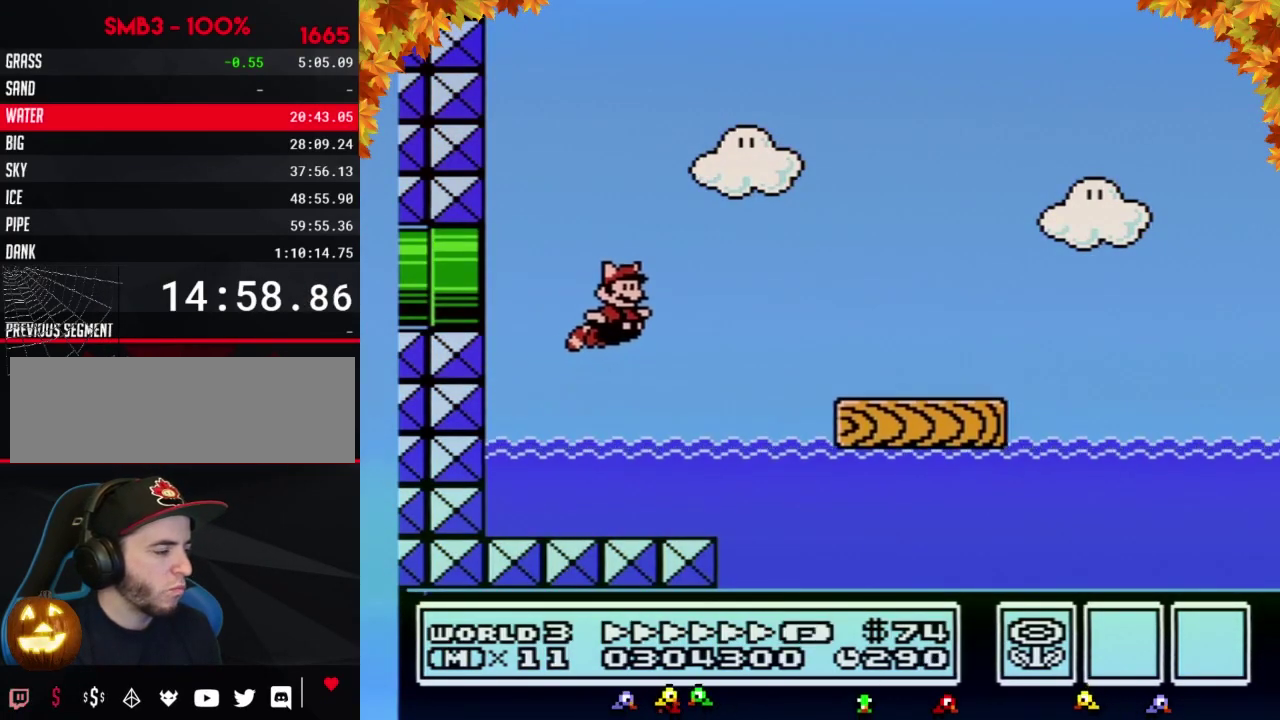
{"buttons": ["B", "DPAD_RIGHT"], "events": [[200, "A", "down"], [283, "A", "up"]]}
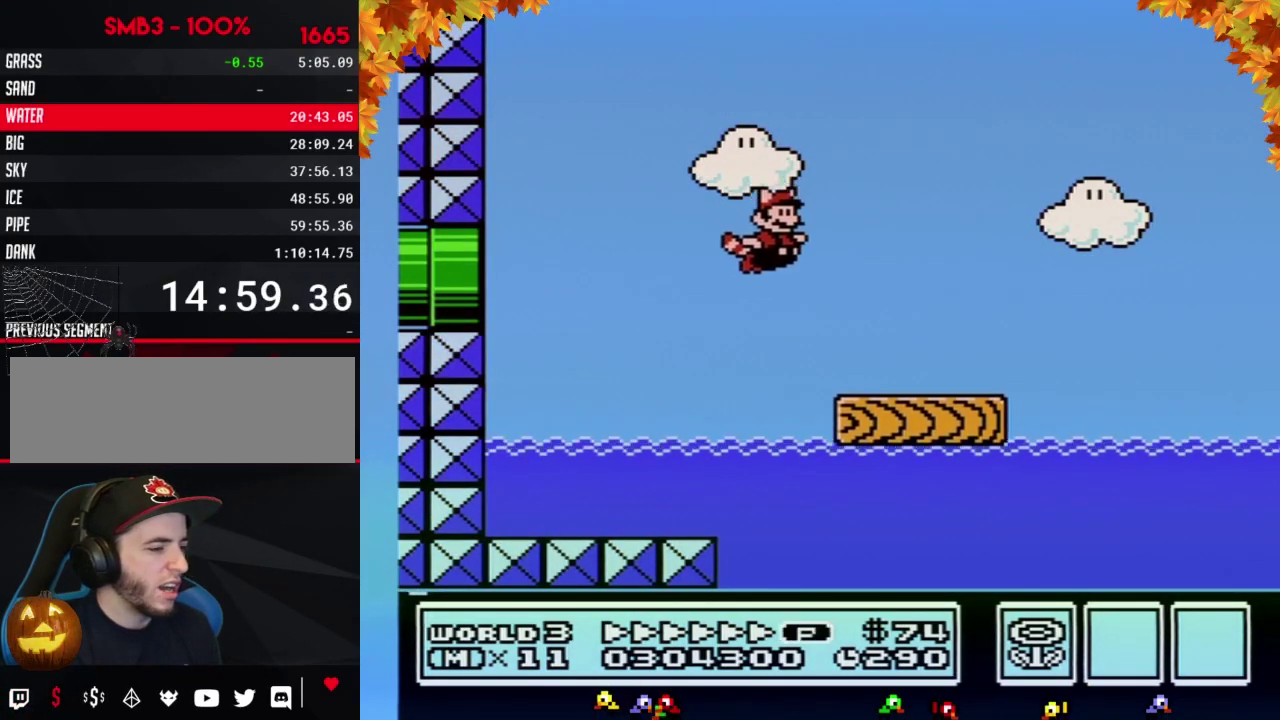
{"buttons": ["B", "DPAD_RIGHT"], "events": []}
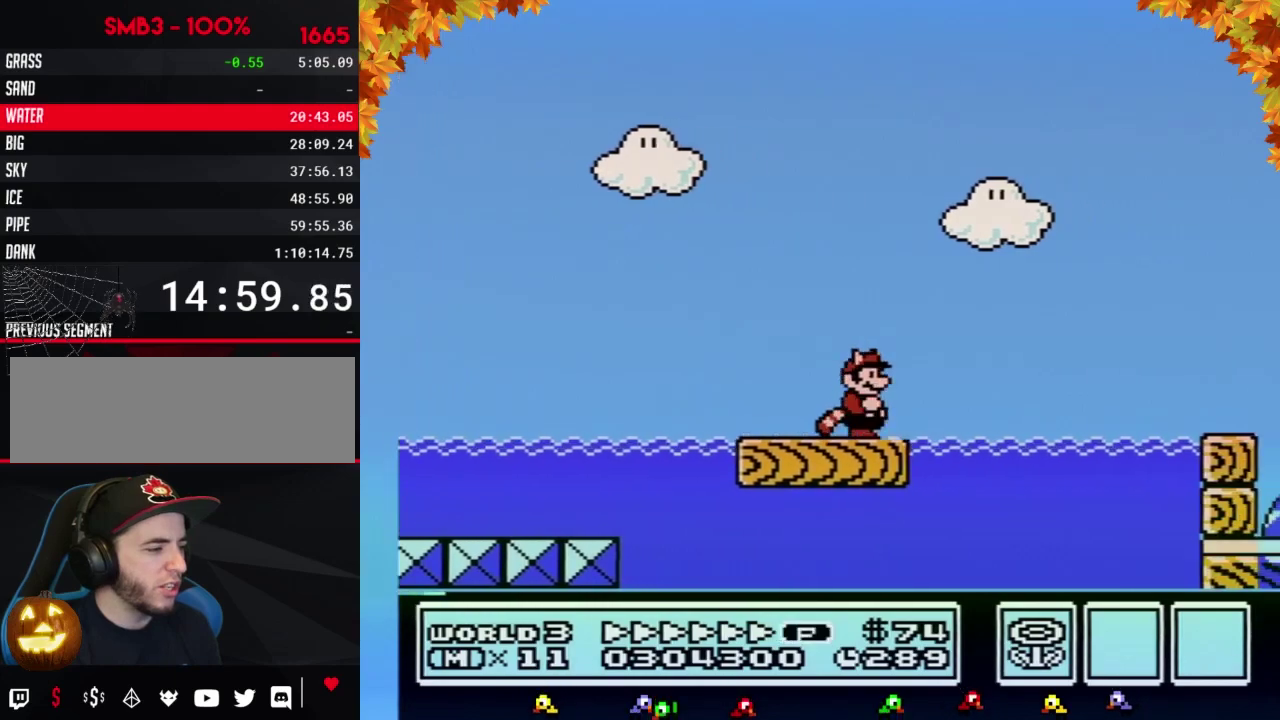
{"buttons": ["B", "DPAD_RIGHT"], "events": [[317, "A", "down"], [500, "A", "up"]]}
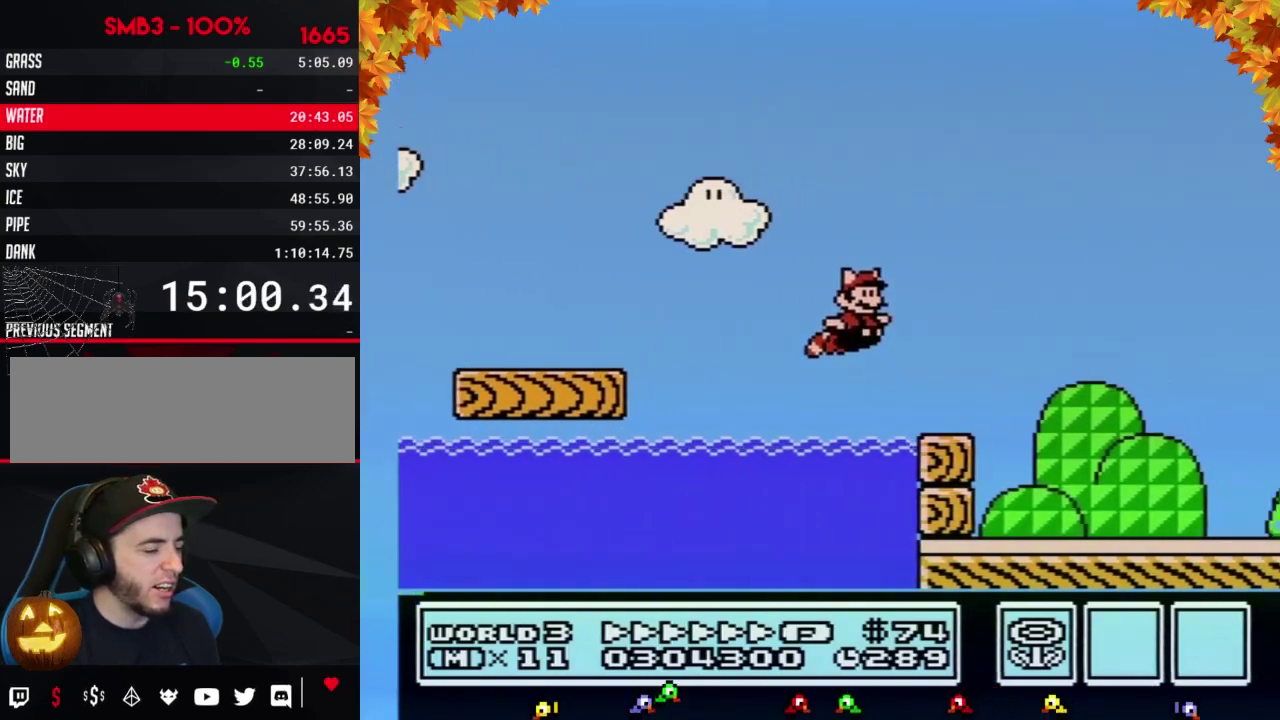
{"buttons": ["B", "DPAD_RIGHT"], "events": []}
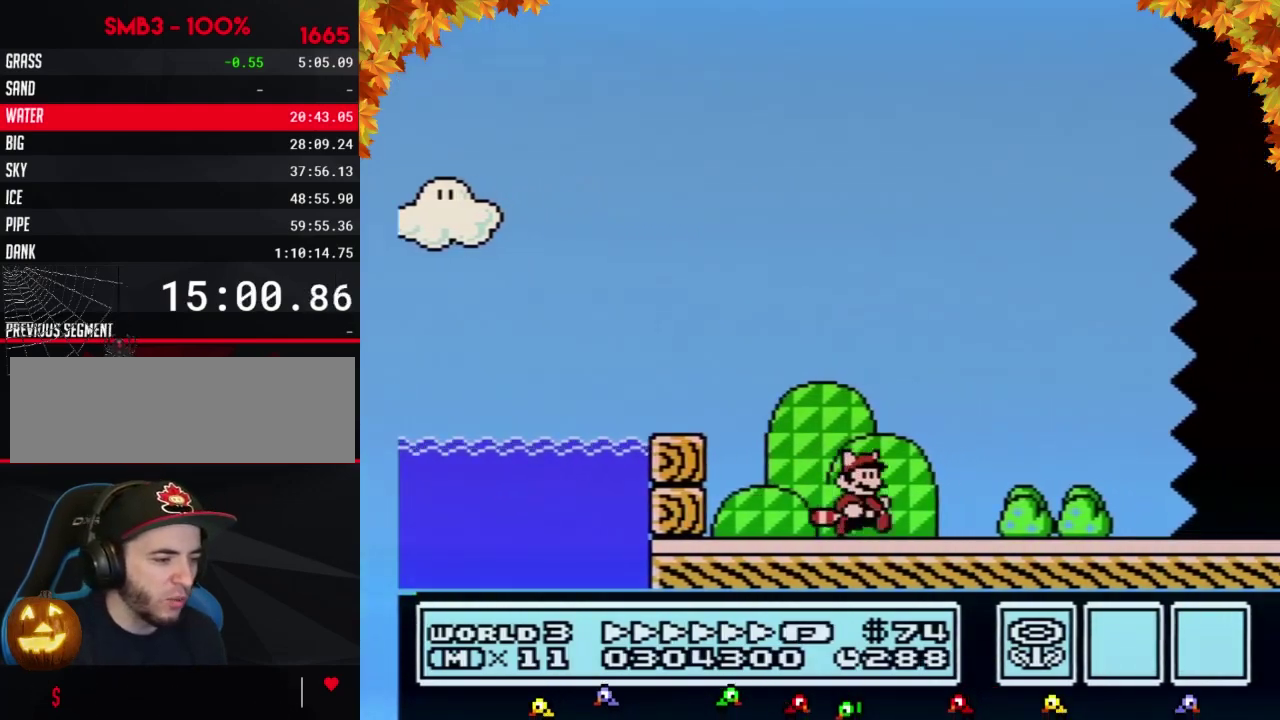
{"buttons": ["B", "DPAD_RIGHT"], "events": []}
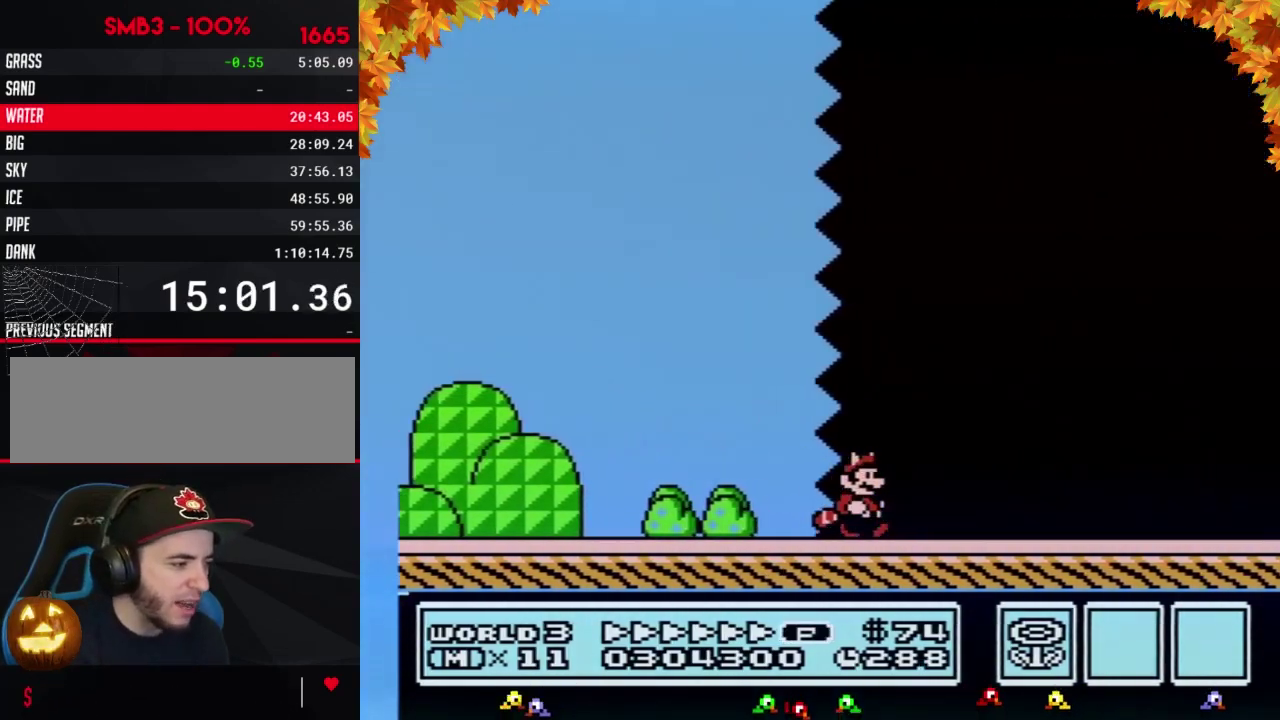
{"buttons": ["B", "DPAD_RIGHT"], "events": []}
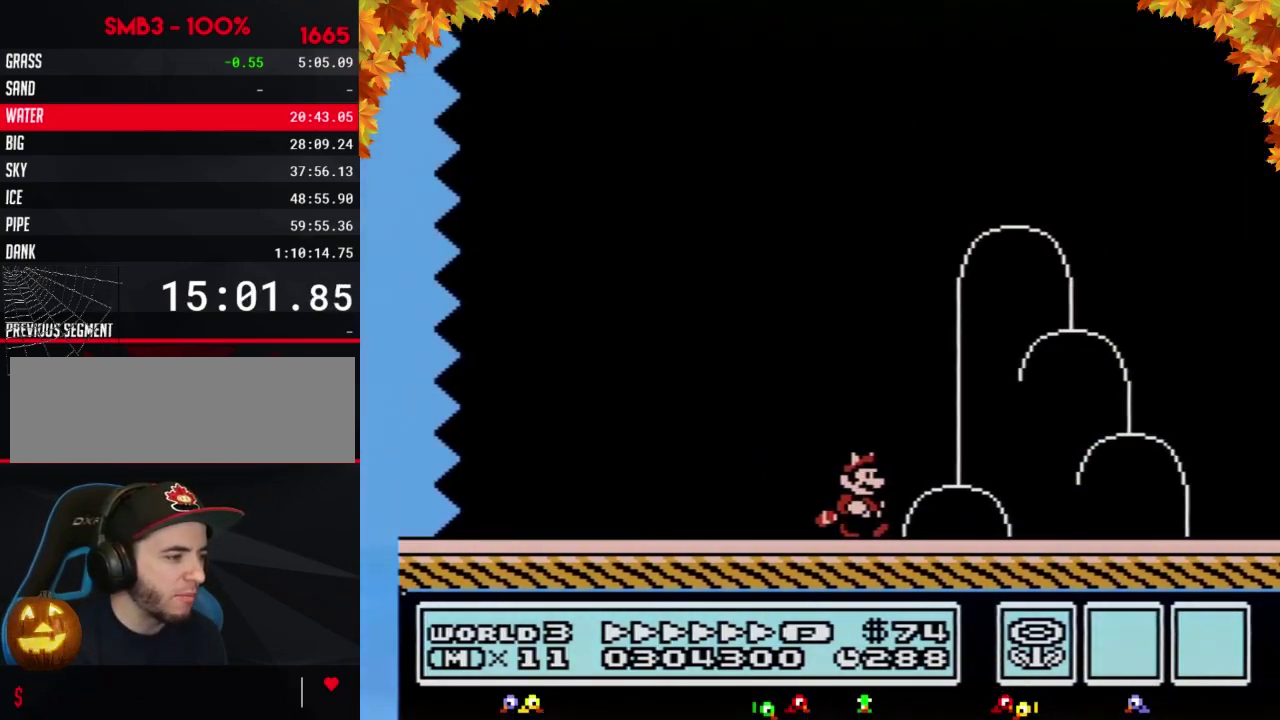
{"buttons": ["A", "B", "DPAD_RIGHT"], "events": [[317, "A", "down"]]}
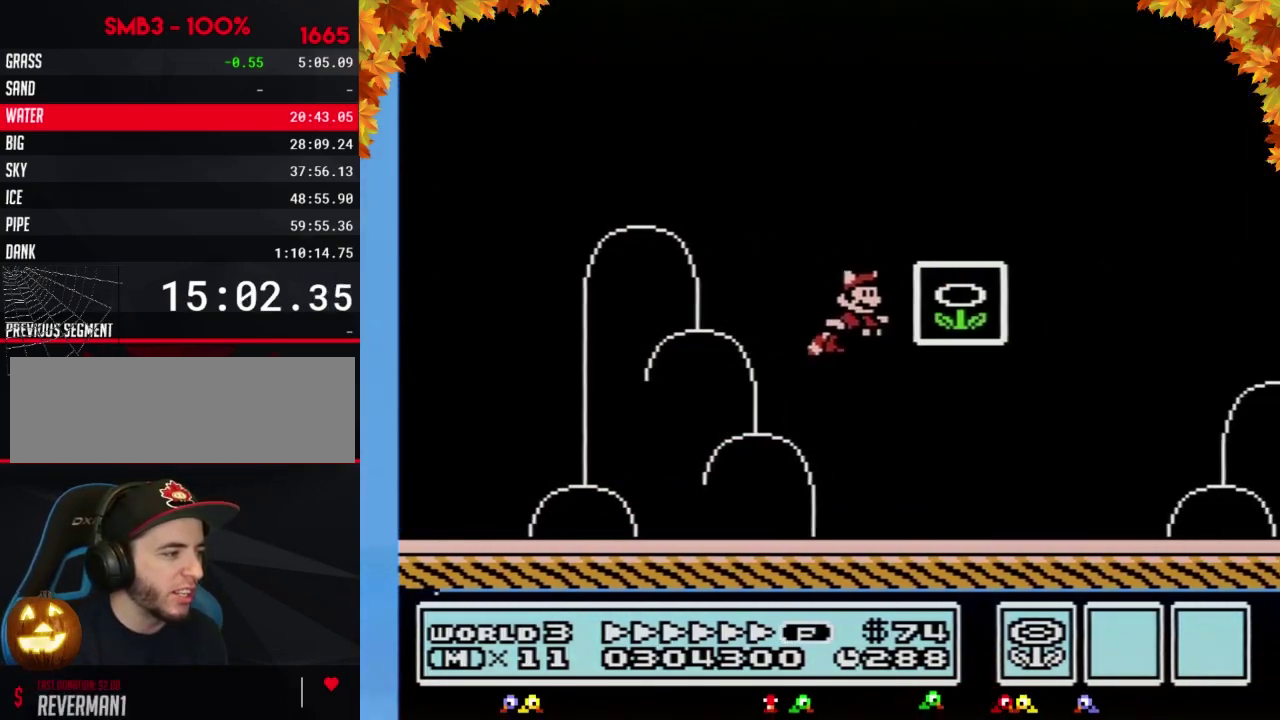
{"buttons": [], "events": [[33, "A", "up"], [167, "B", "up"], [167, "DPAD_RIGHT", "up"]]}